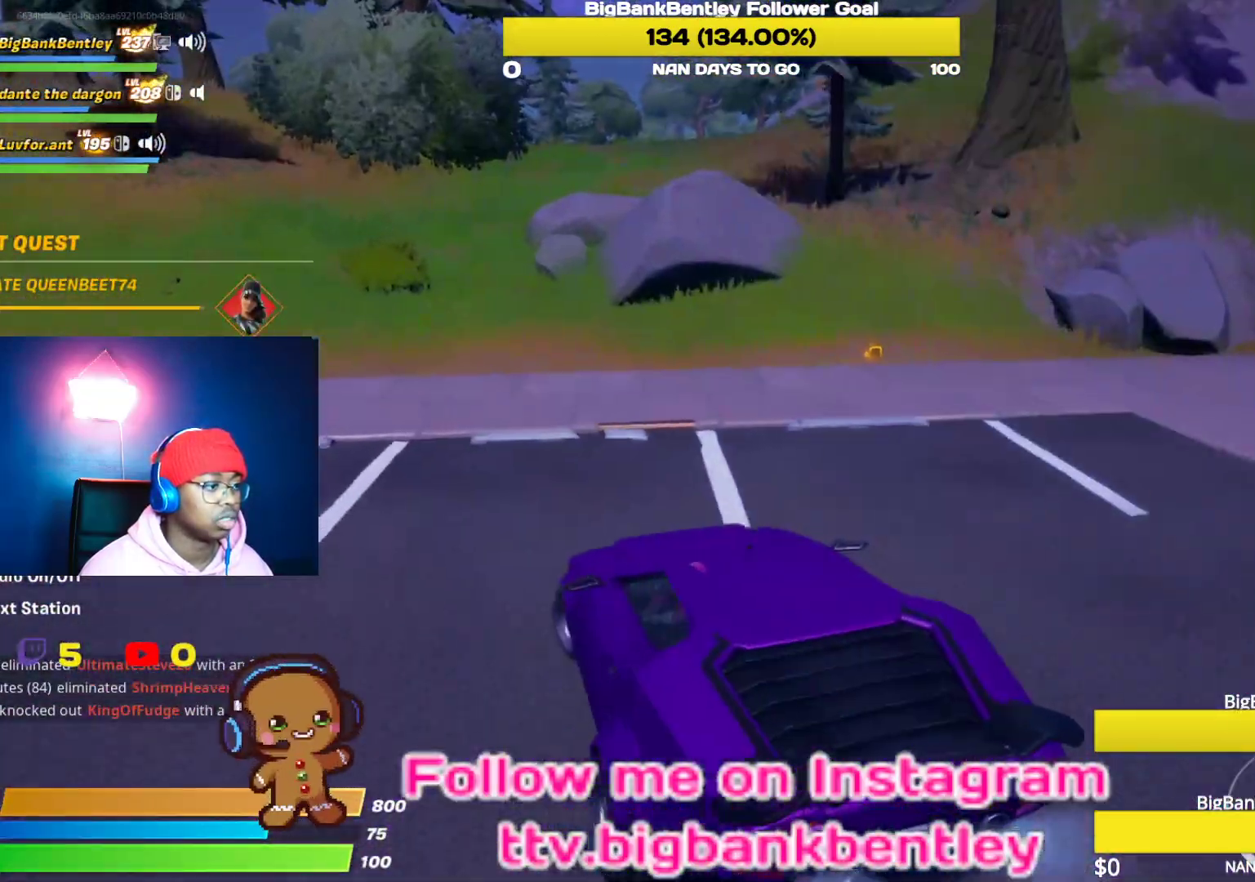
Gameplay with a controller (Xbox layout); each line is a JSON object with the inputs held at the frame after it. "events" lists button and stick changes between this image and that frame as [ms after this image, input, new state], when the widget could be followed in between.
{"buttons": ["L2"], "left_stick": "center", "right_stick": "center", "events": [[83, "left_stick", "center"], [183, "right_stick", "up-left"], [233, "L2", "down"], [300, "right_stick", "center"]]}
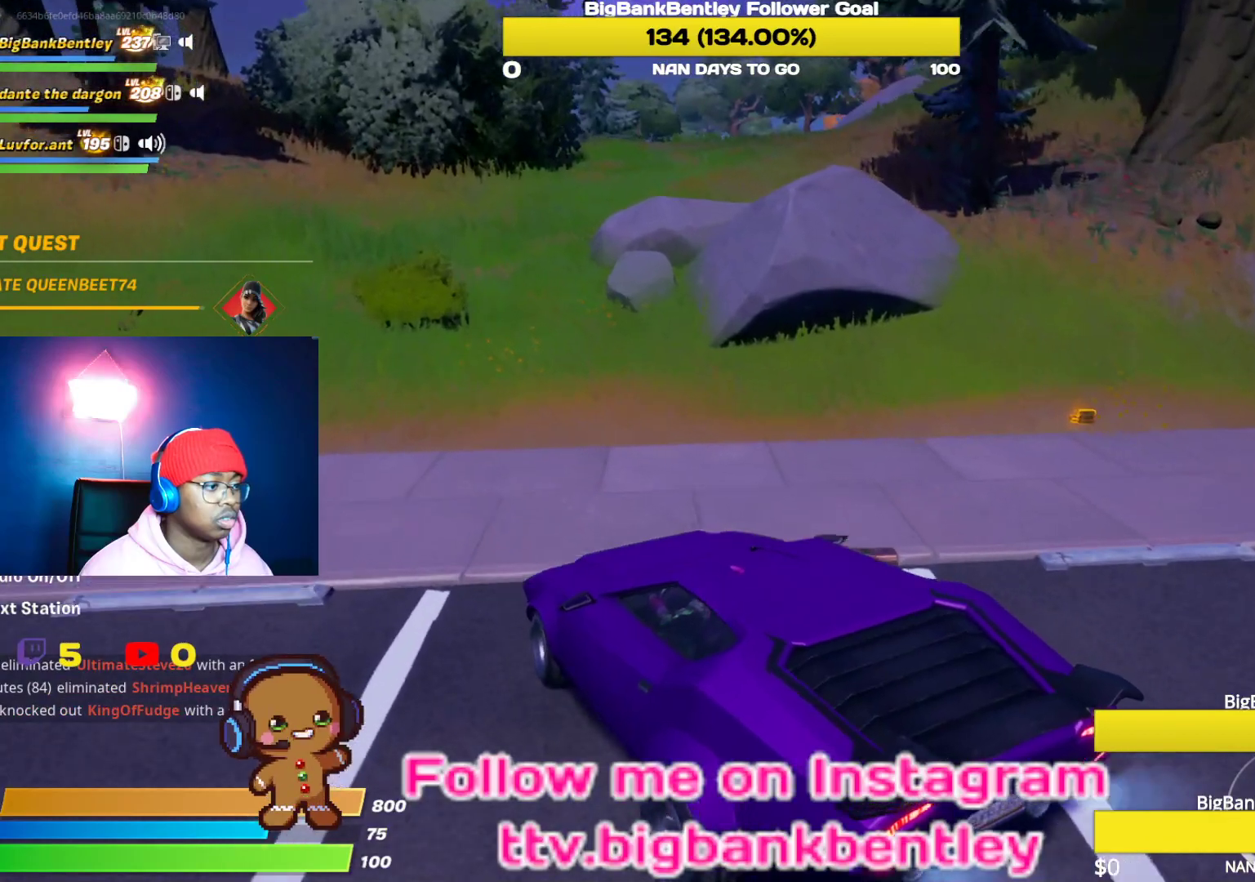
{"buttons": ["X", "L2"], "left_stick": "center", "right_stick": "center", "events": [[100, "X", "down"]]}
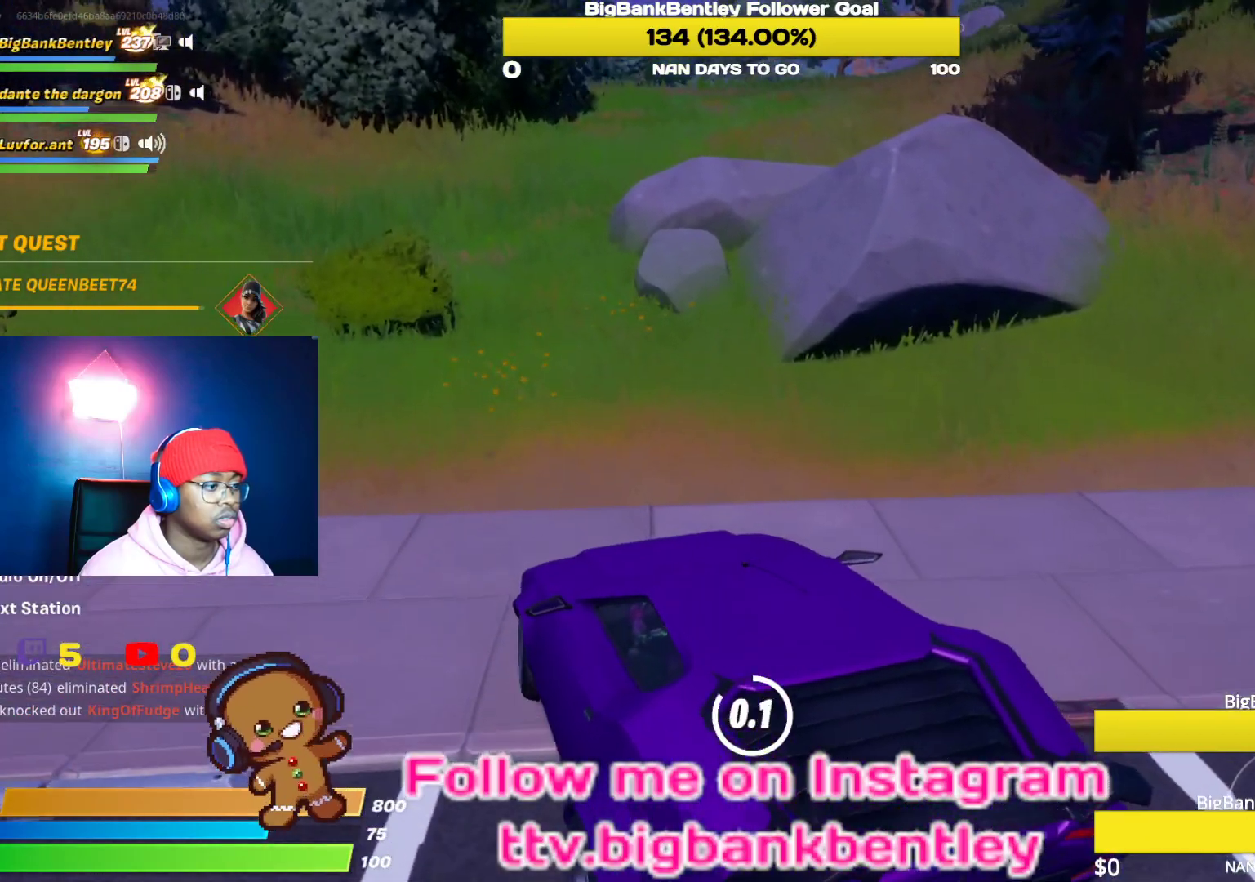
{"buttons": [], "left_stick": "up", "right_stick": "center", "events": [[217, "L2", "up"], [283, "left_stick", "up"], [317, "X", "up"]]}
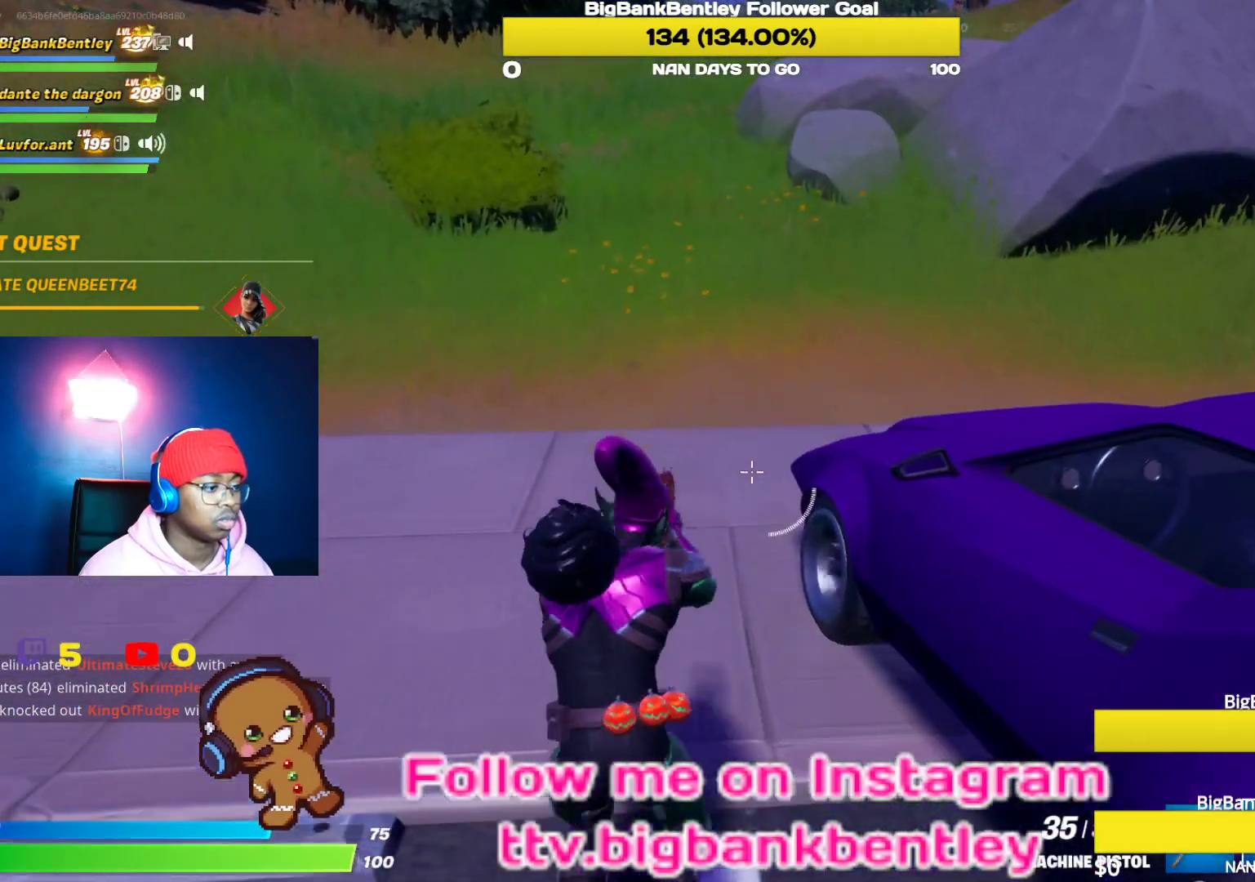
{"buttons": [], "left_stick": "up-left", "right_stick": "center", "events": [[17, "right_stick", "right"], [33, "left_stick", "up-left"], [67, "right_stick", "up-right"], [450, "right_stick", "center"]]}
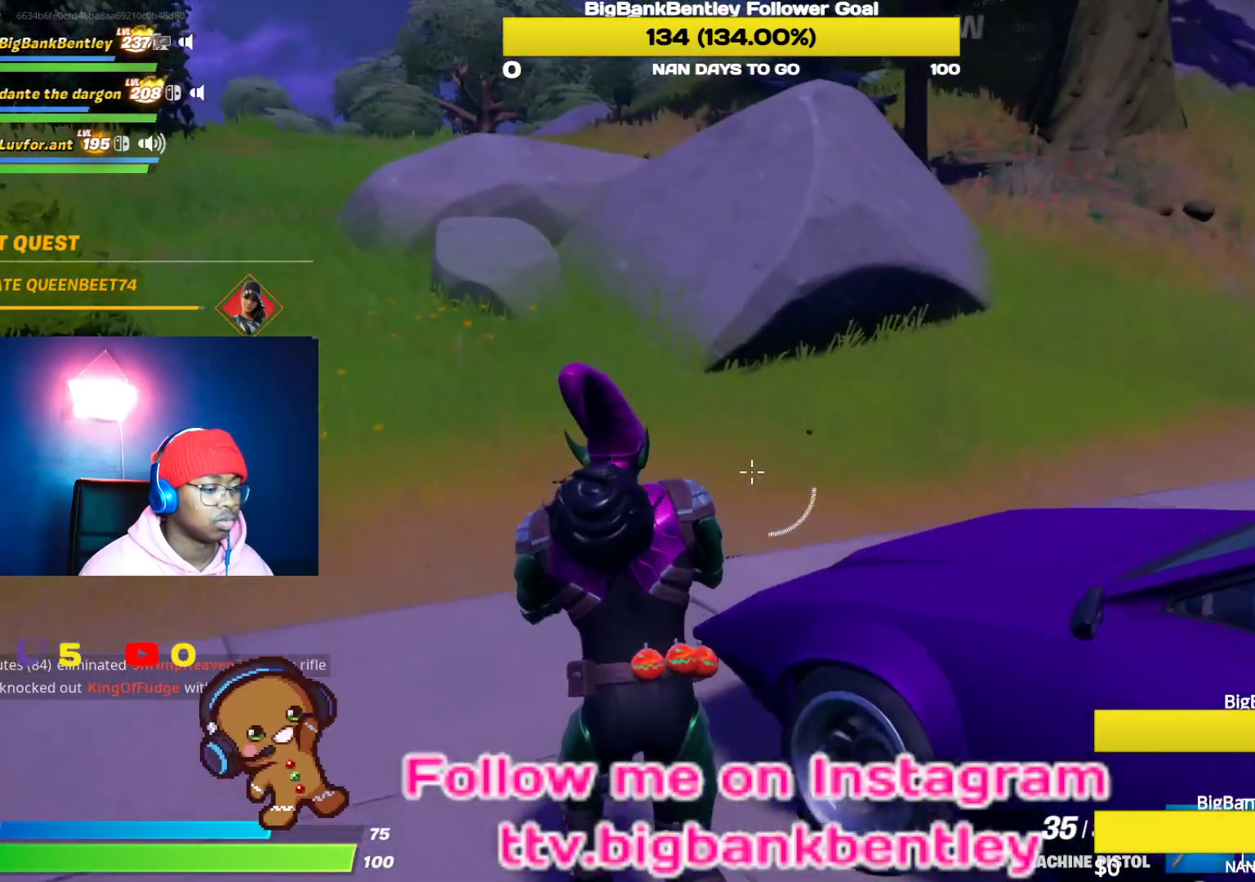
{"buttons": [], "left_stick": "up", "right_stick": "right", "events": [[17, "Y", "down"], [117, "Y", "up"], [233, "left_stick", "up"], [283, "right_stick", "right"]]}
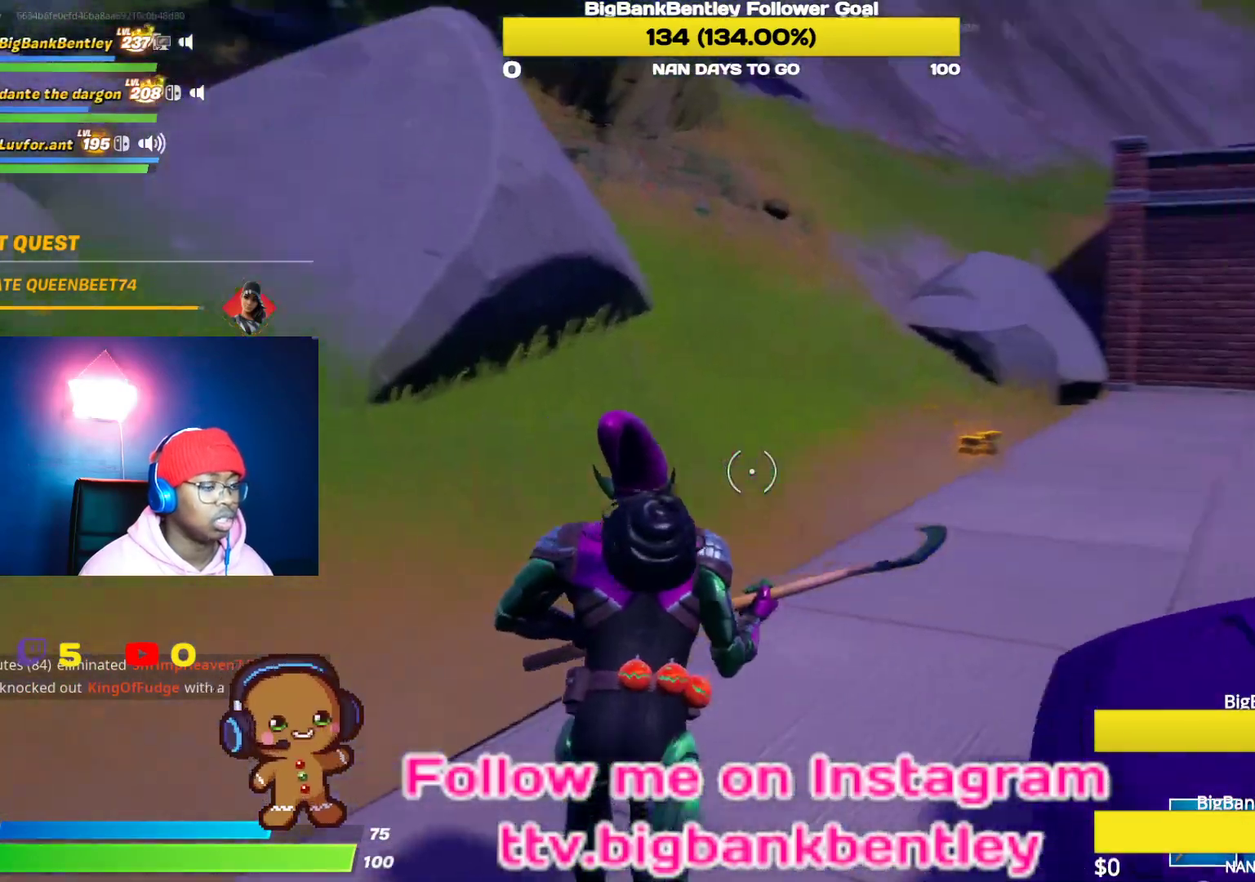
{"buttons": [], "left_stick": "up", "right_stick": "center", "events": [[83, "right_stick", "center"]]}
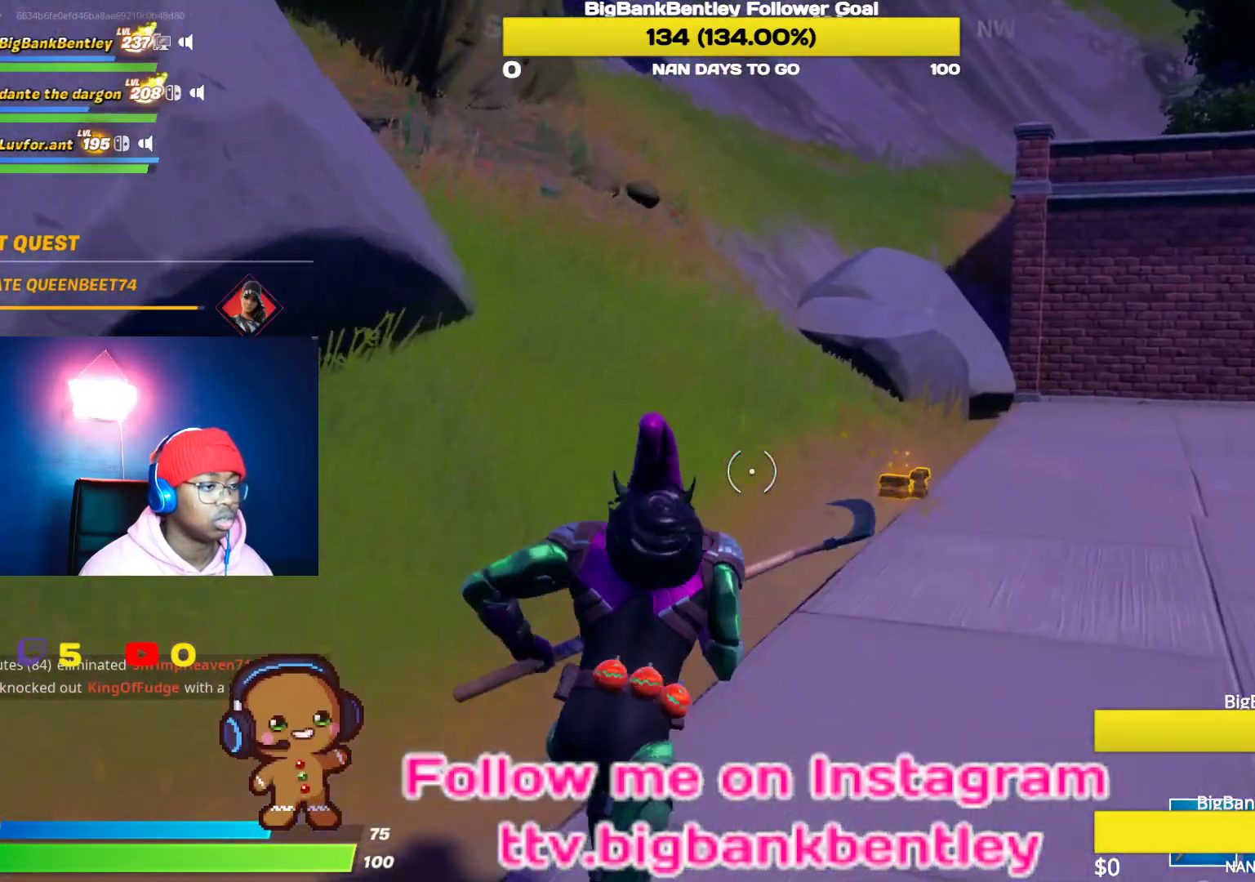
{"buttons": [], "left_stick": "up", "right_stick": "center", "events": [[167, "right_stick", "down"], [233, "right_stick", "down-right"], [367, "right_stick", "center"]]}
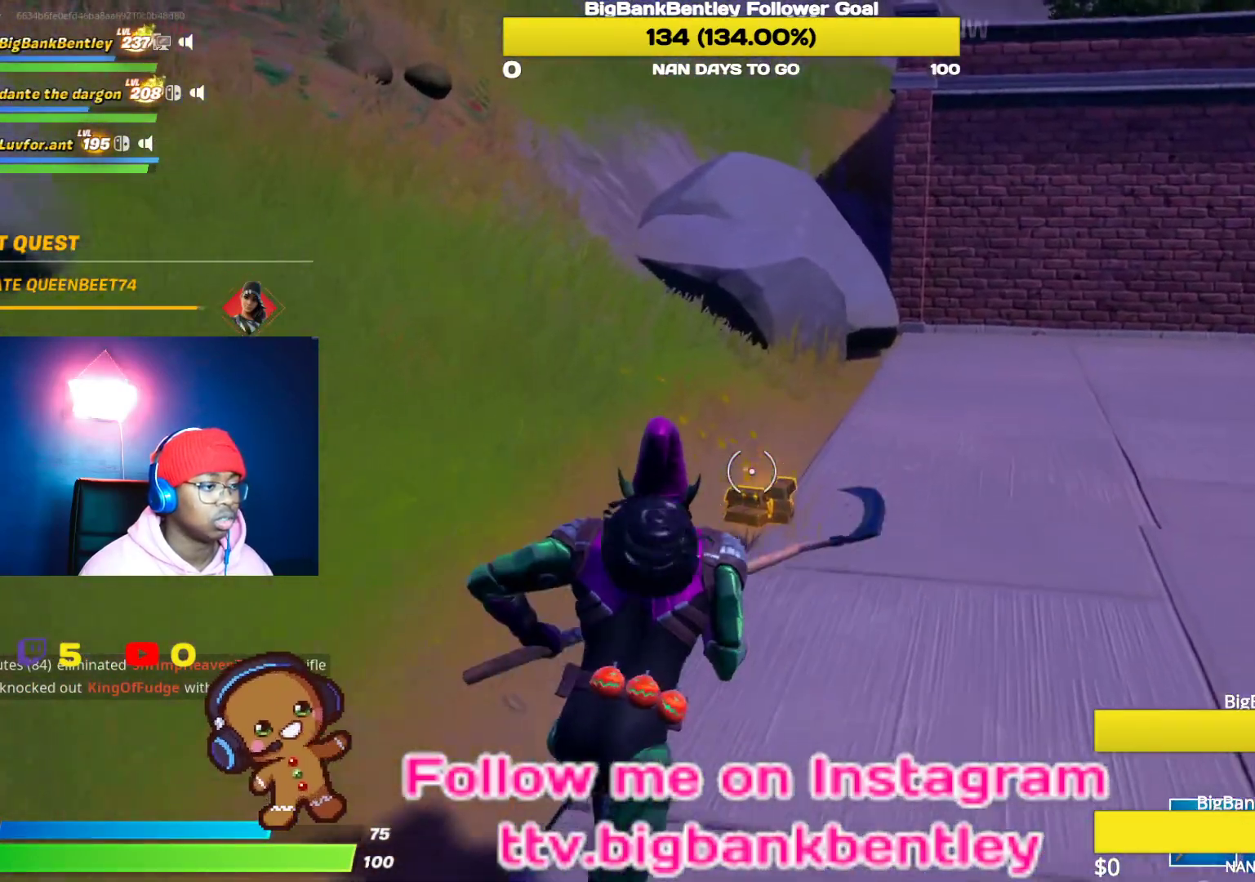
{"buttons": [], "left_stick": "up-left", "right_stick": "left", "events": [[17, "left_stick", "up-left"], [150, "X", "down"], [233, "X", "up"], [317, "right_stick", "left"]]}
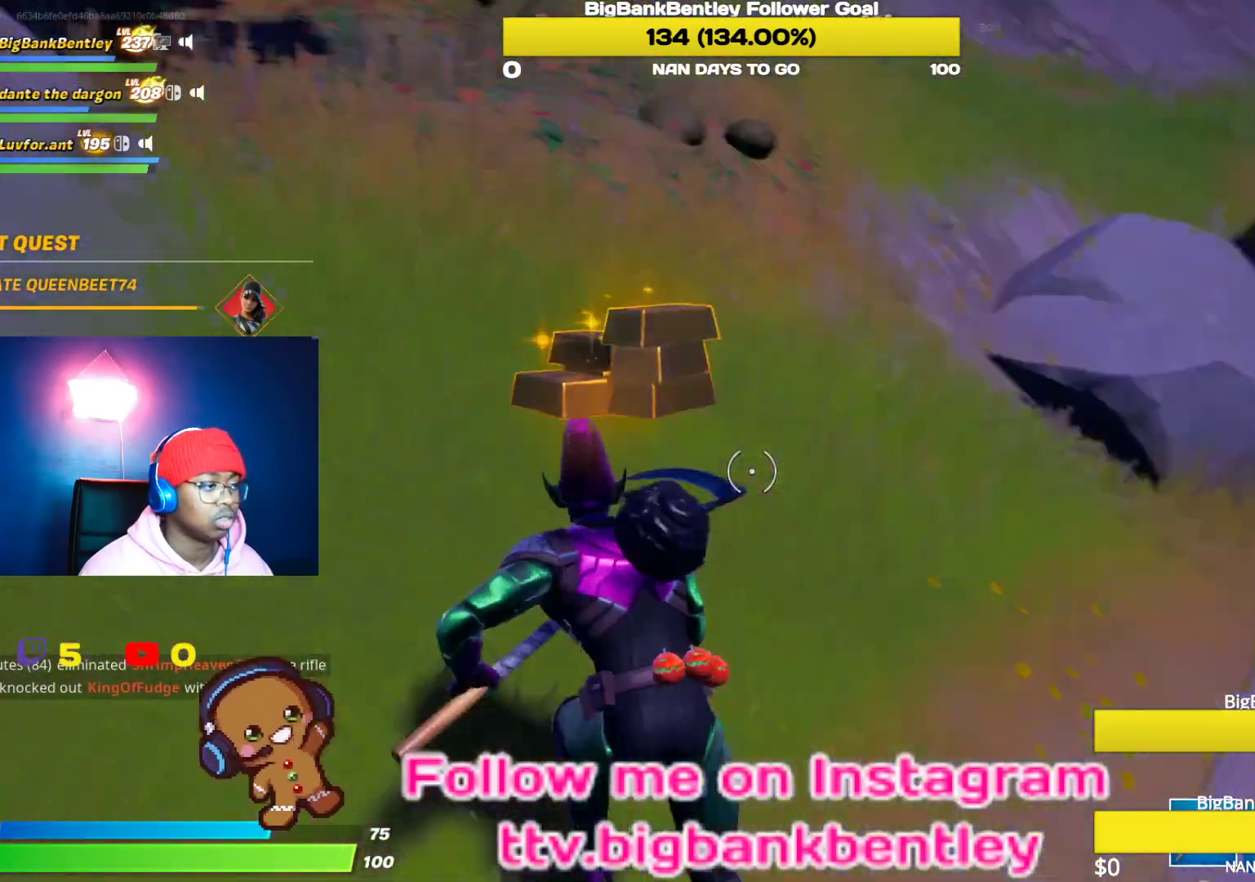
{"buttons": ["R2"], "left_stick": "down-right", "right_stick": "down-left", "events": [[217, "R2", "down"], [333, "left_stick", "up-right"], [450, "right_stick", "down-left"], [483, "left_stick", "down-right"]]}
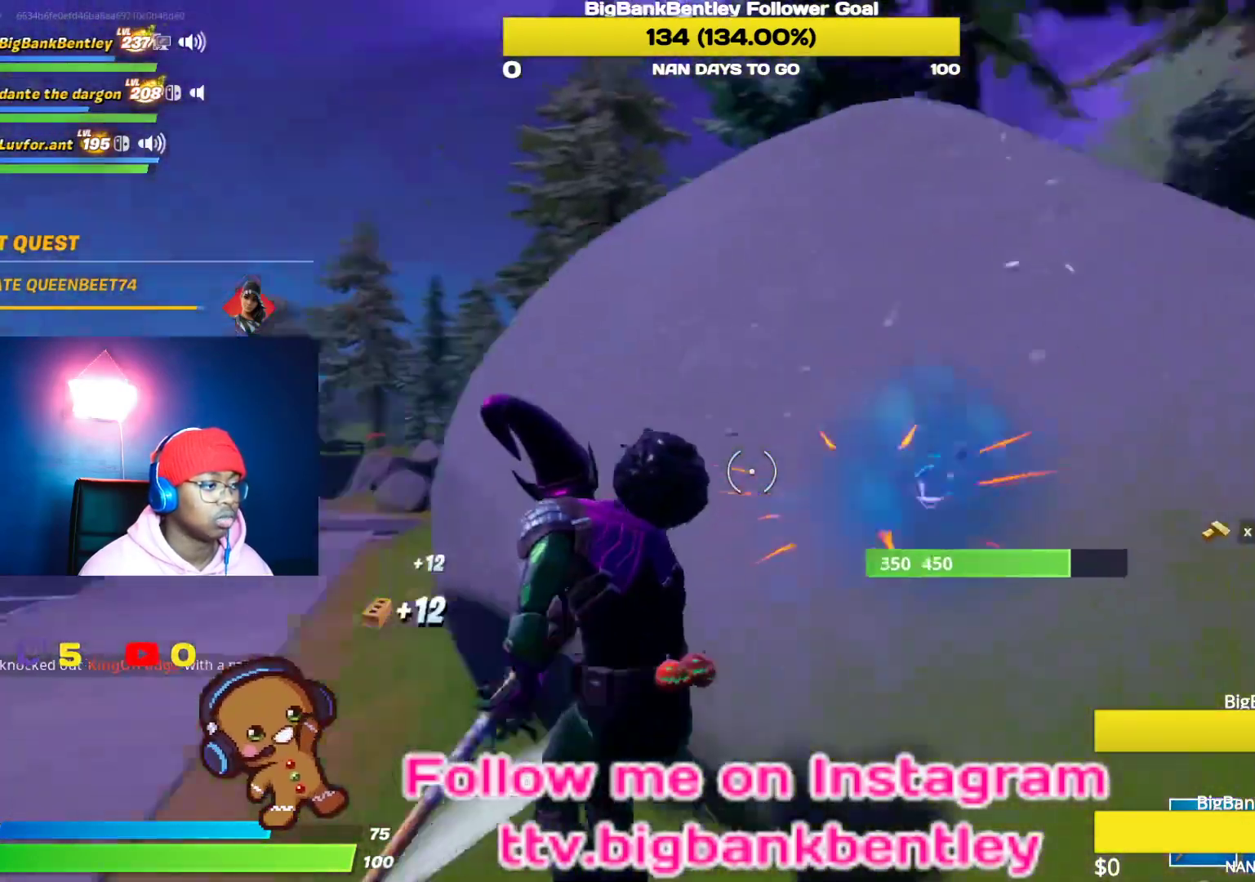
{"buttons": ["R2"], "left_stick": "left", "right_stick": "center", "events": [[83, "right_stick", "center"], [150, "left_stick", "down"], [267, "right_stick", "right"], [317, "left_stick", "down-right"], [433, "right_stick", "center"], [467, "left_stick", "left"]]}
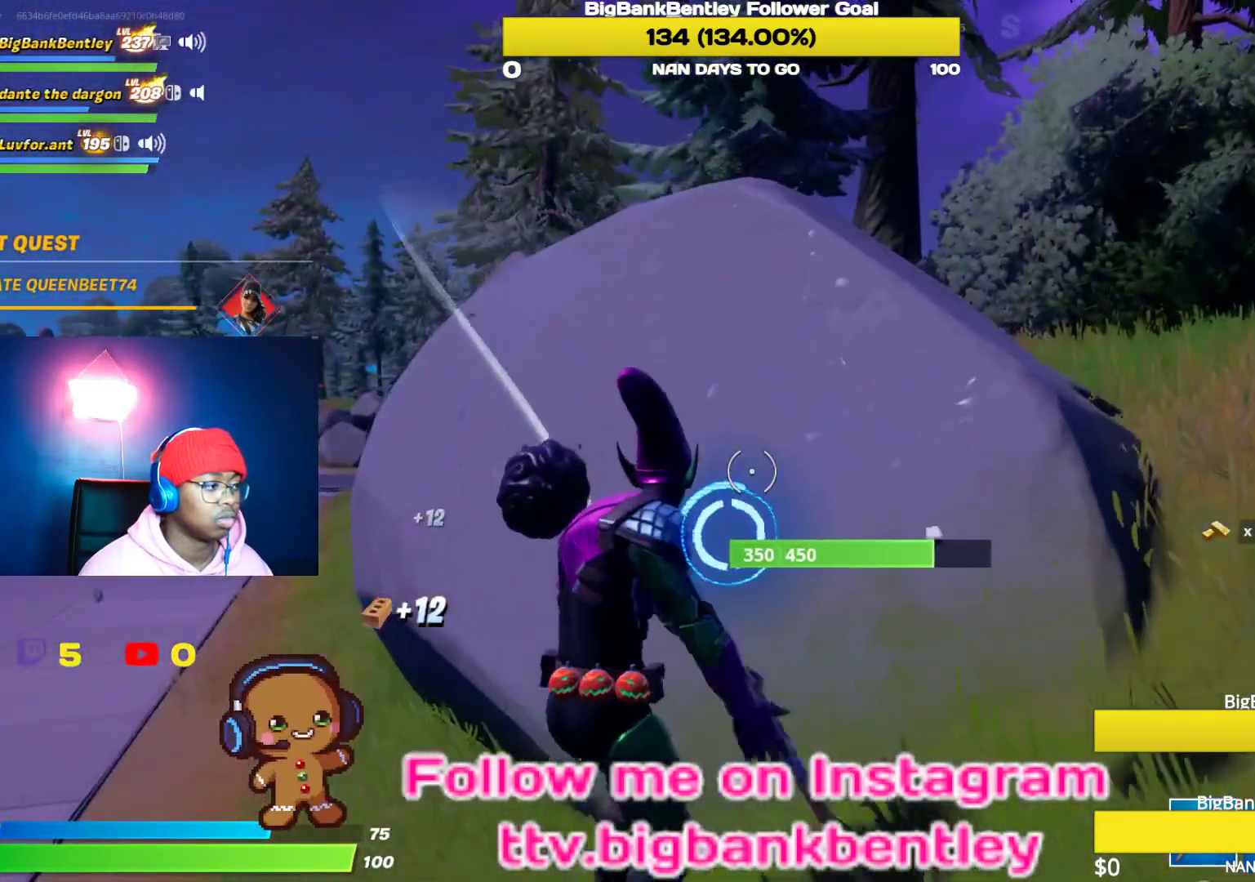
{"buttons": ["R2"], "left_stick": "down-right", "right_stick": "up-right", "events": [[100, "left_stick", "up-left"], [283, "right_stick", "down"], [317, "left_stick", "right"], [450, "left_stick", "down-right"], [450, "right_stick", "up-right"]]}
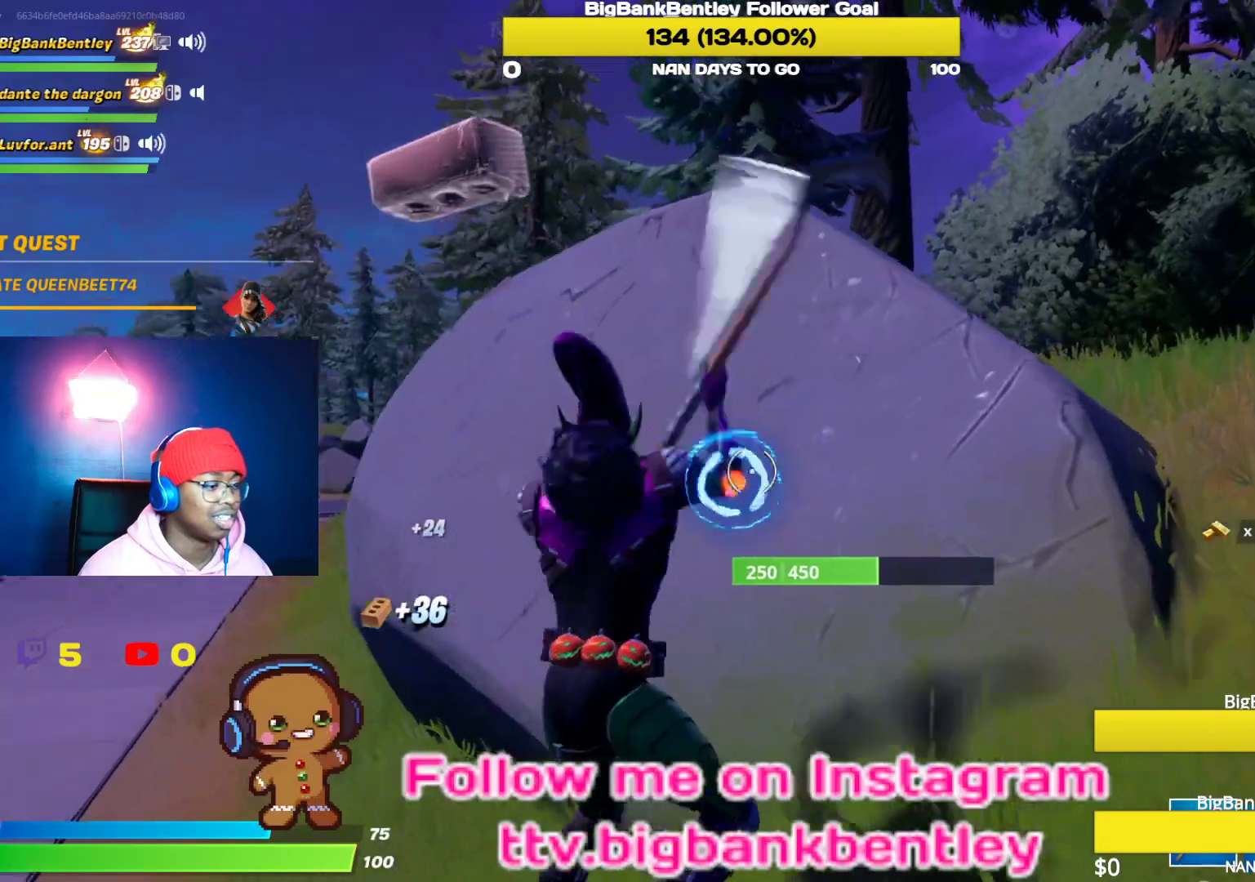
{"buttons": ["R2"], "left_stick": "up-right", "right_stick": "down", "events": [[33, "left_stick", "down"], [33, "right_stick", "up-left"], [83, "right_stick", "left"], [300, "right_stick", "down"], [350, "left_stick", "right"], [400, "left_stick", "up-right"]]}
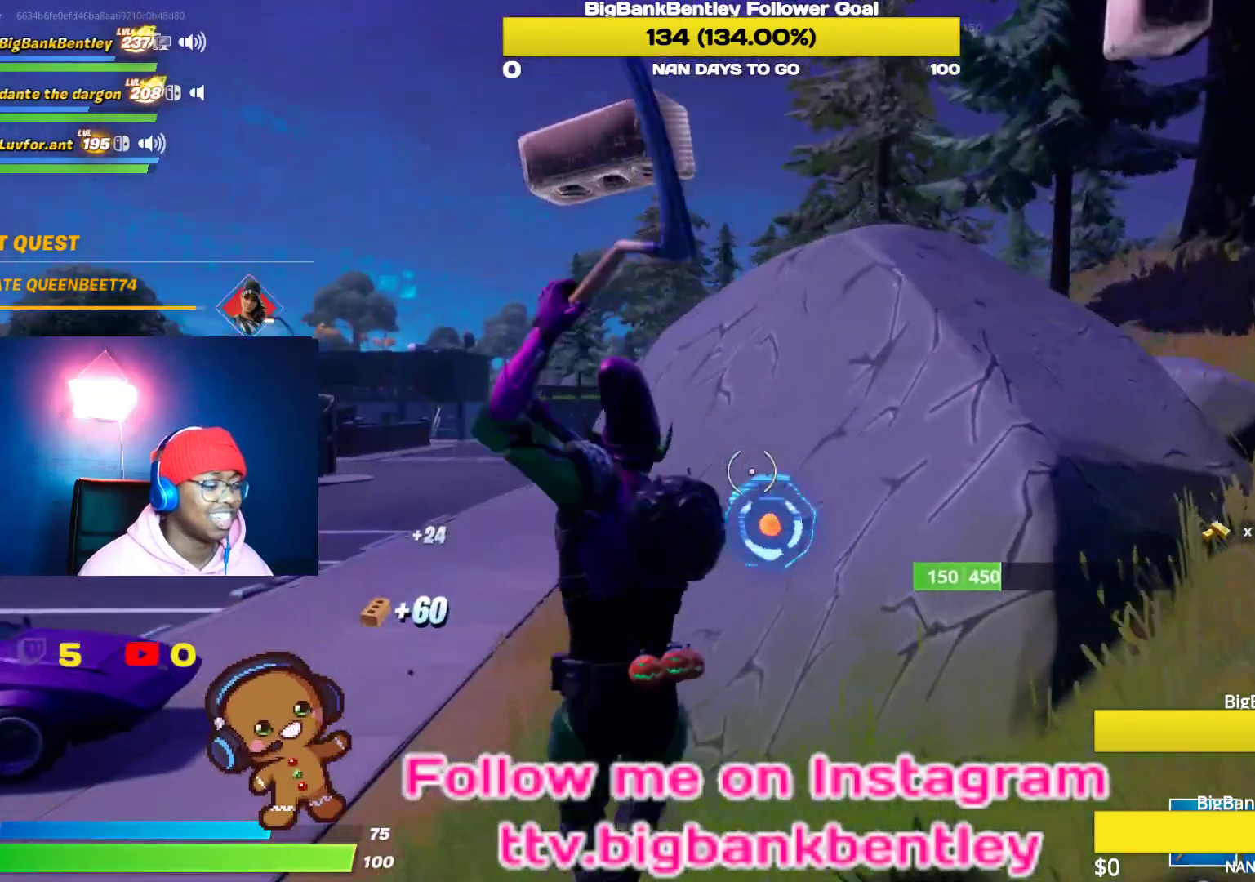
{"buttons": ["R2"], "left_stick": "down-right", "right_stick": "up", "events": [[83, "right_stick", "down-left"], [117, "left_stick", "up-left"], [300, "left_stick", "down-right"], [317, "right_stick", "center"], [467, "right_stick", "up"]]}
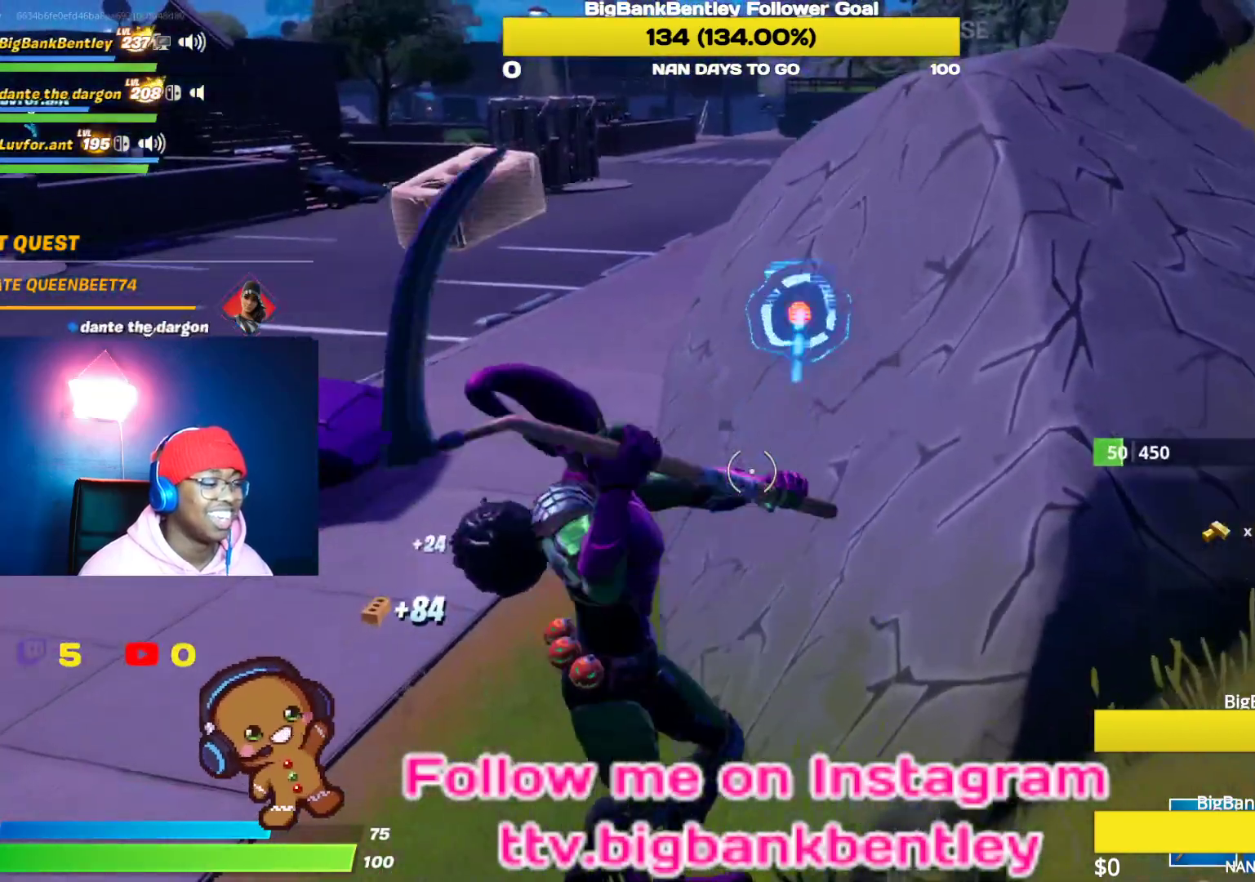
{"buttons": ["R1"], "left_stick": "up", "right_stick": "left", "events": [[50, "left_stick", "down"], [183, "right_stick", "up-left"], [200, "left_stick", "down-left"], [333, "right_stick", "left"], [350, "left_stick", "center"], [400, "R2", "up"], [400, "left_stick", "up"], [500, "R1", "down"]]}
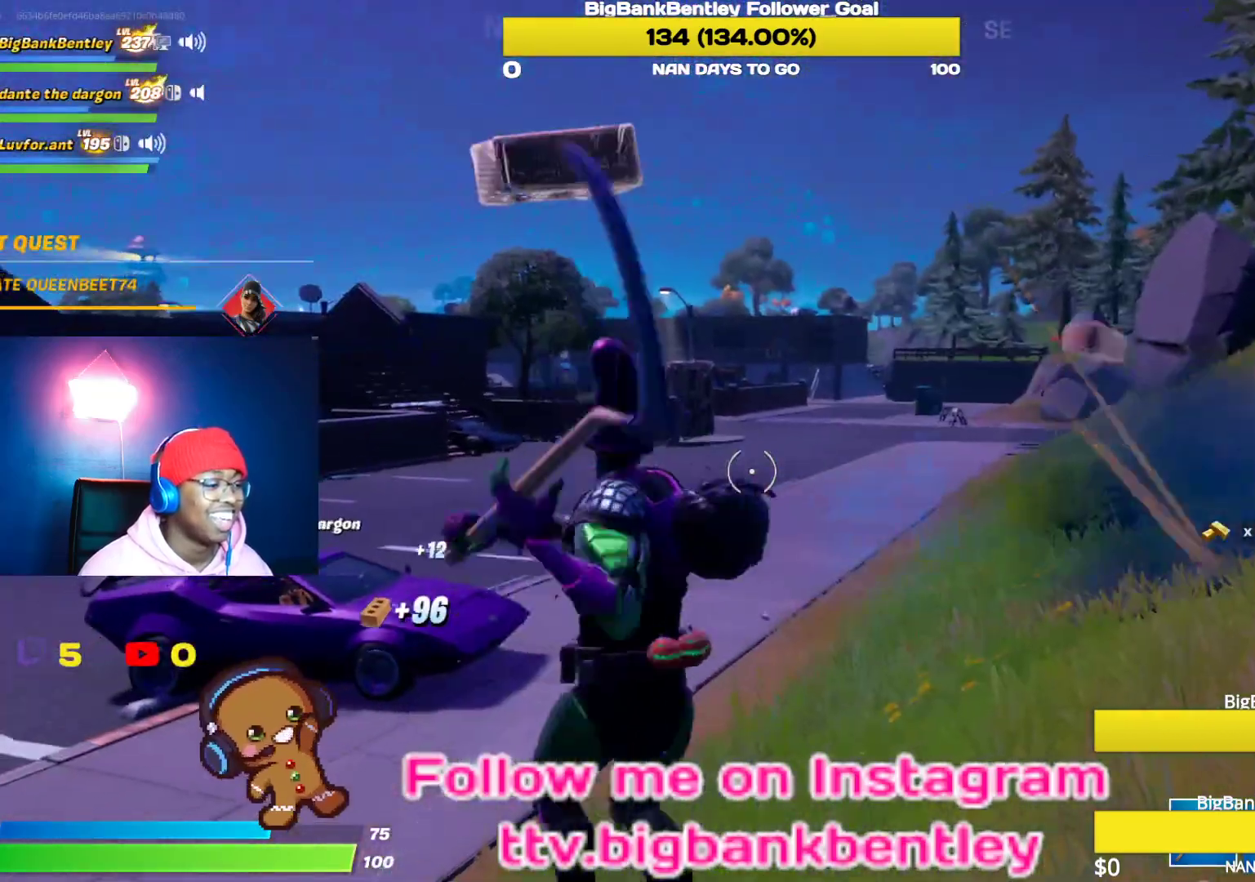
{"buttons": [], "left_stick": "up", "right_stick": "center", "events": [[100, "R1", "up"], [167, "right_stick", "center"], [367, "Y", "down"], [433, "Y", "up"]]}
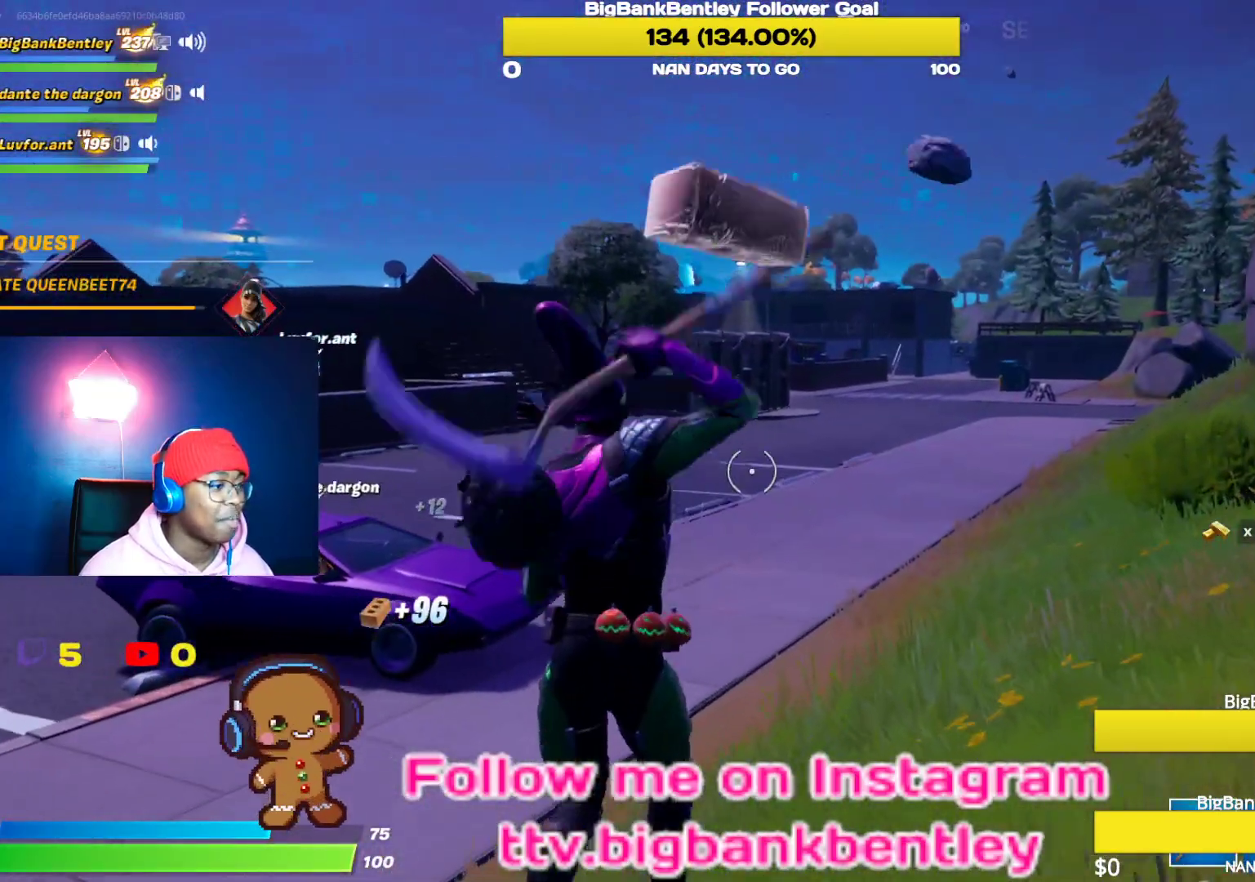
{"buttons": [], "left_stick": "up", "right_stick": "center", "events": [[200, "right_stick", "right"], [367, "right_stick", "center"]]}
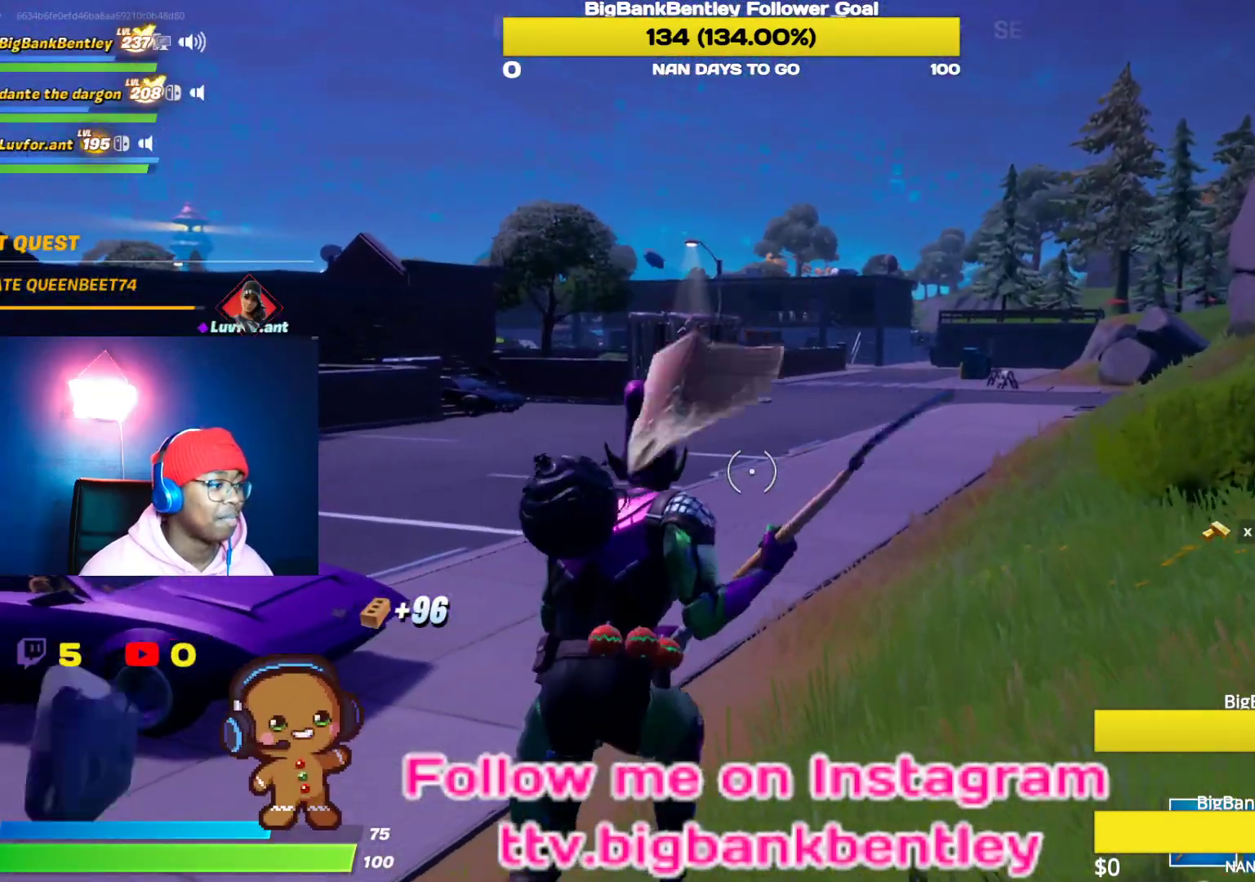
{"buttons": ["R3"], "left_stick": "up", "right_stick": "center", "events": [[167, "right_stick", "left"], [433, "R3", "down"], [450, "right_stick", "center"]]}
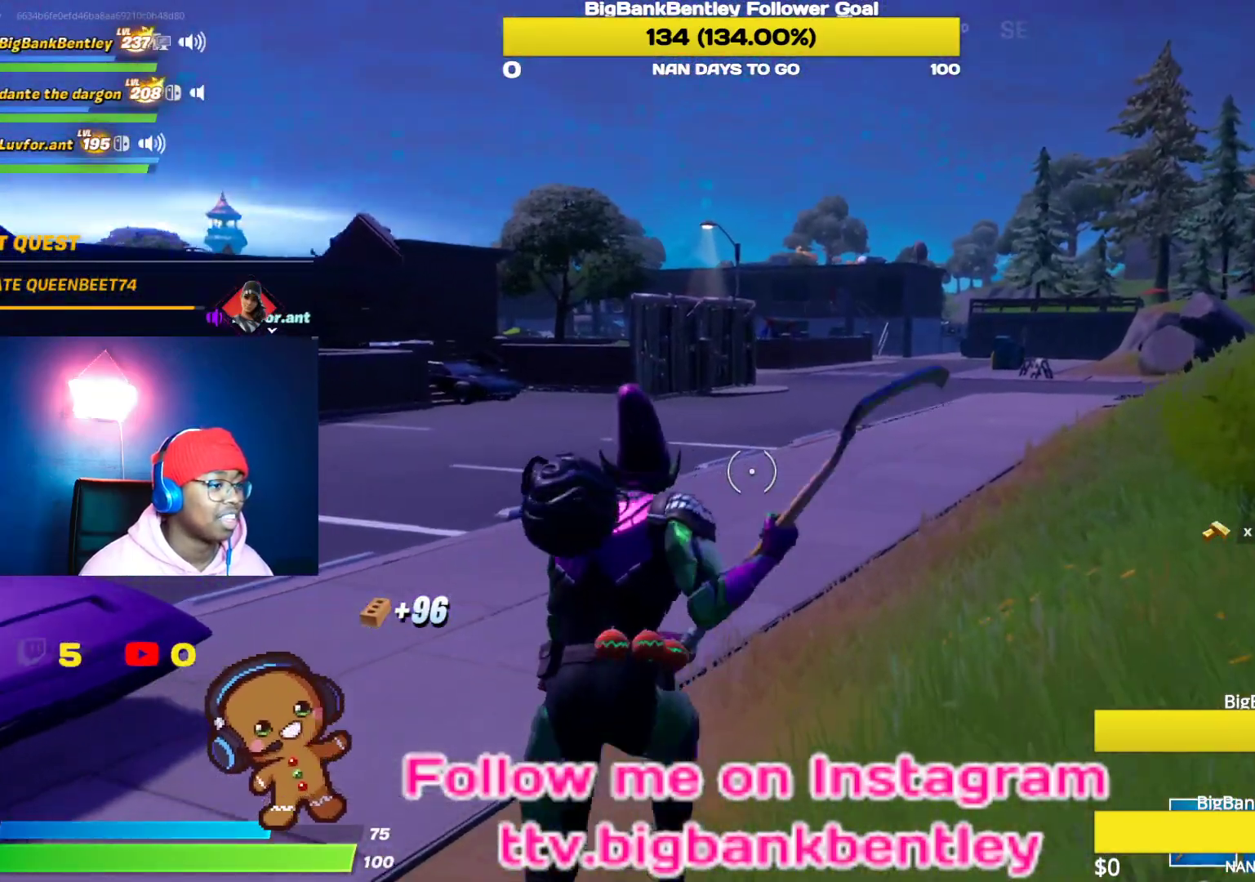
{"buttons": [], "left_stick": "up", "right_stick": "left", "events": [[167, "R3", "up"], [183, "right_stick", "left"]]}
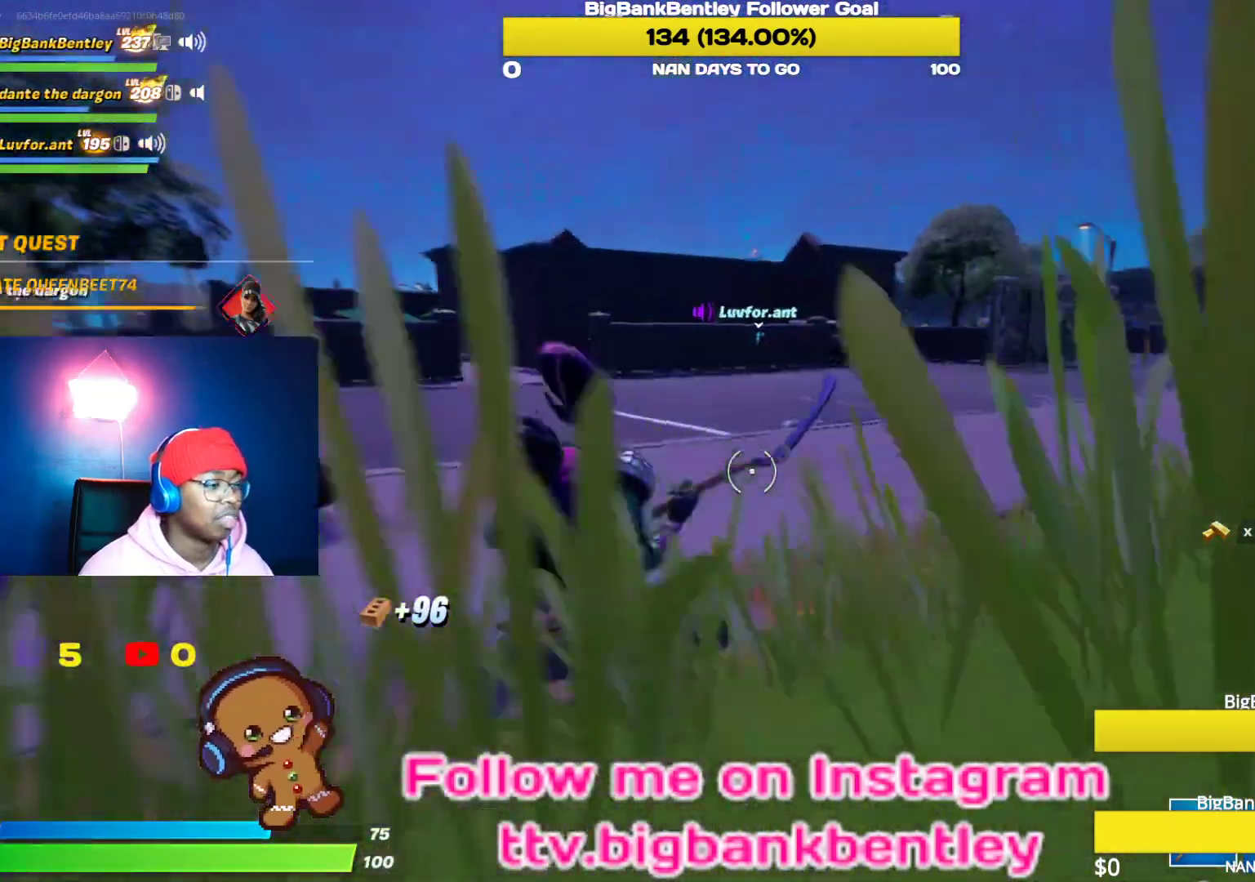
{"buttons": ["R3"], "left_stick": "up", "right_stick": "center", "events": [[50, "right_stick", "center"], [467, "R3", "down"]]}
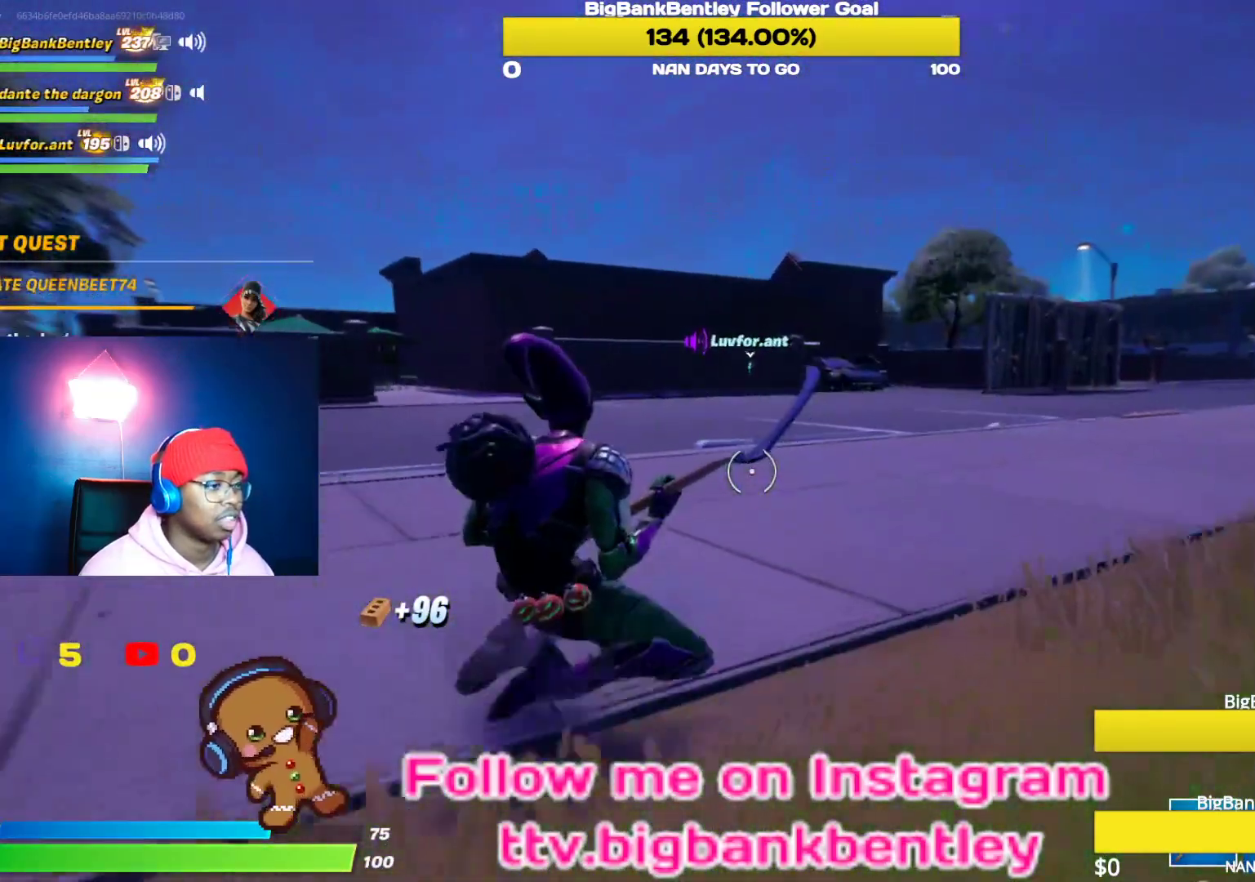
{"buttons": [], "left_stick": "up", "right_stick": "center", "events": [[117, "R3", "up"]]}
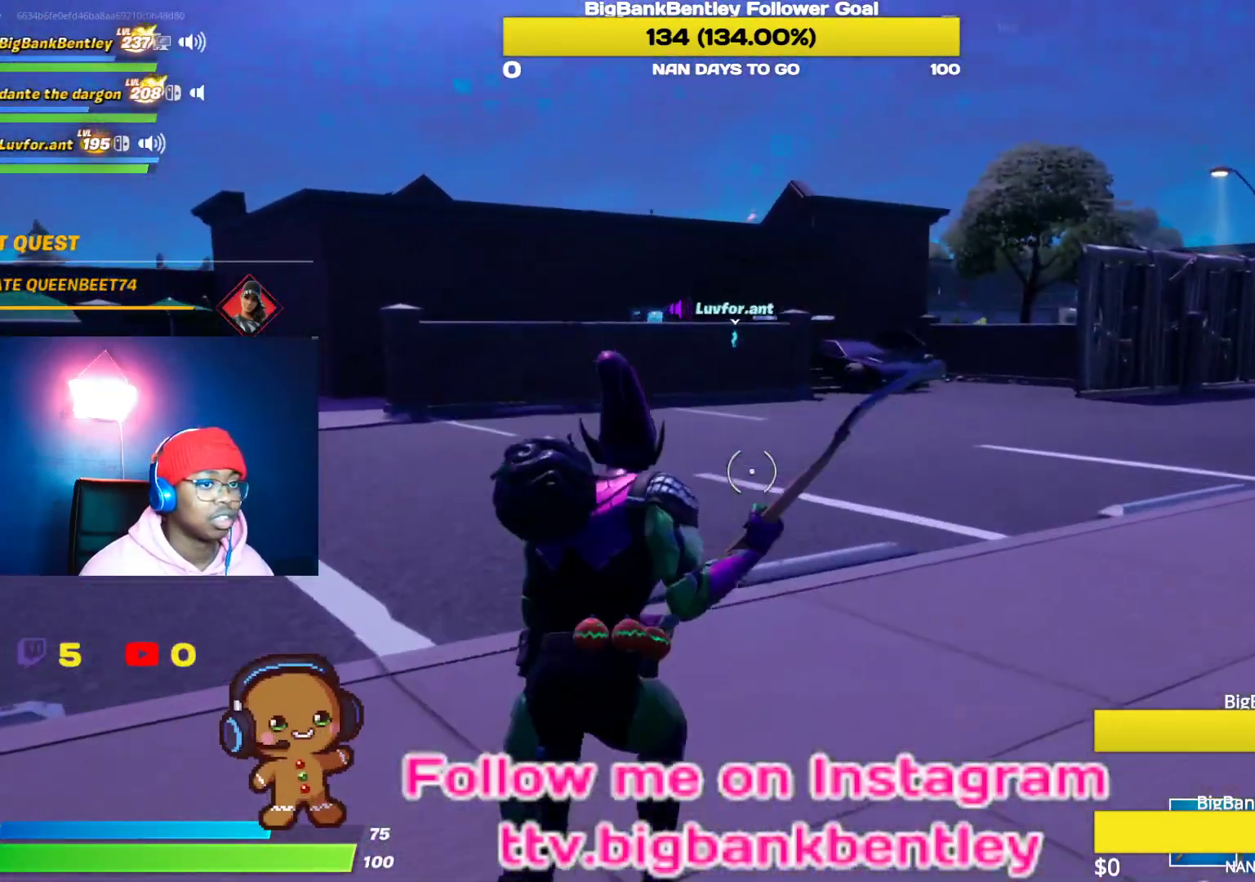
{"buttons": [], "left_stick": "up", "right_stick": "center", "events": [[233, "SELECT", "down"], [383, "SELECT", "up"]]}
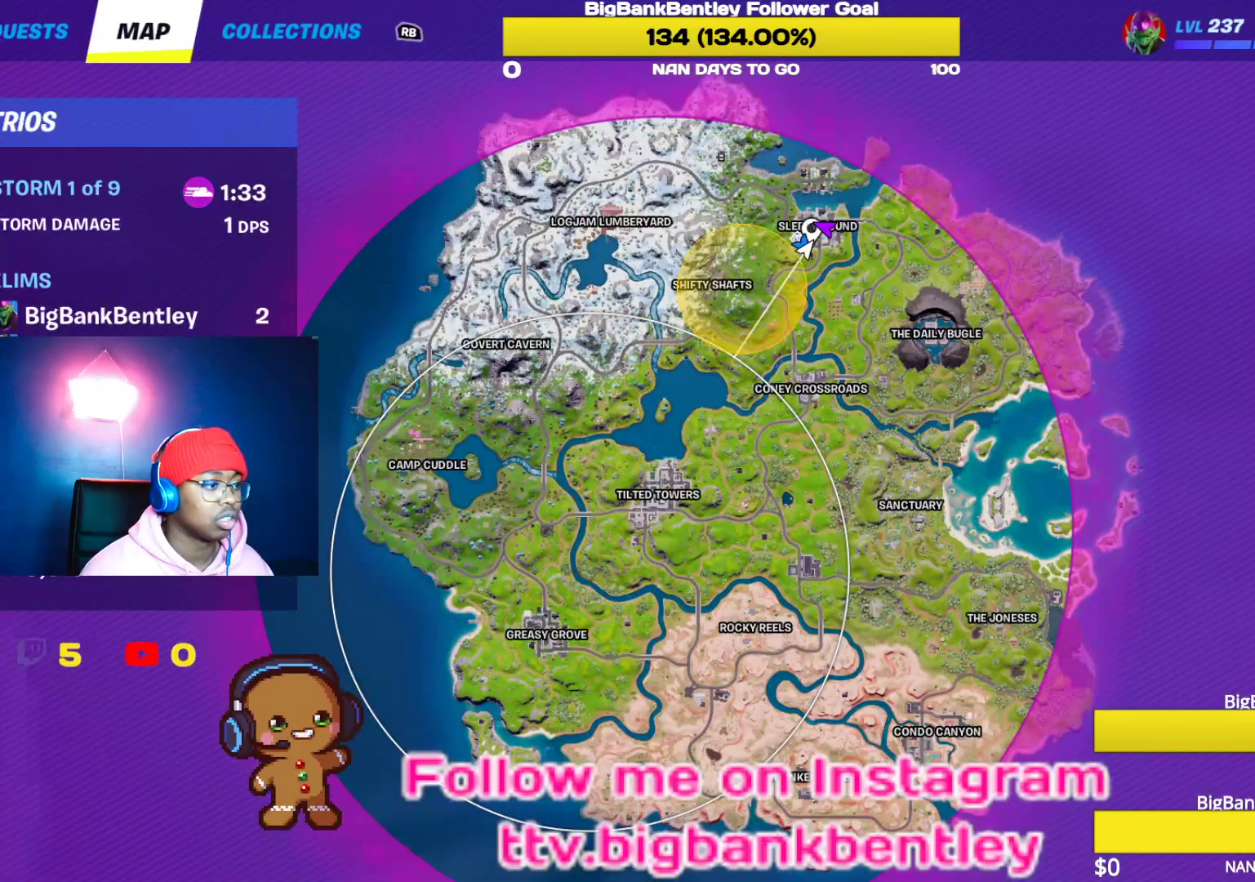
{"buttons": [], "left_stick": "up", "right_stick": "center", "events": []}
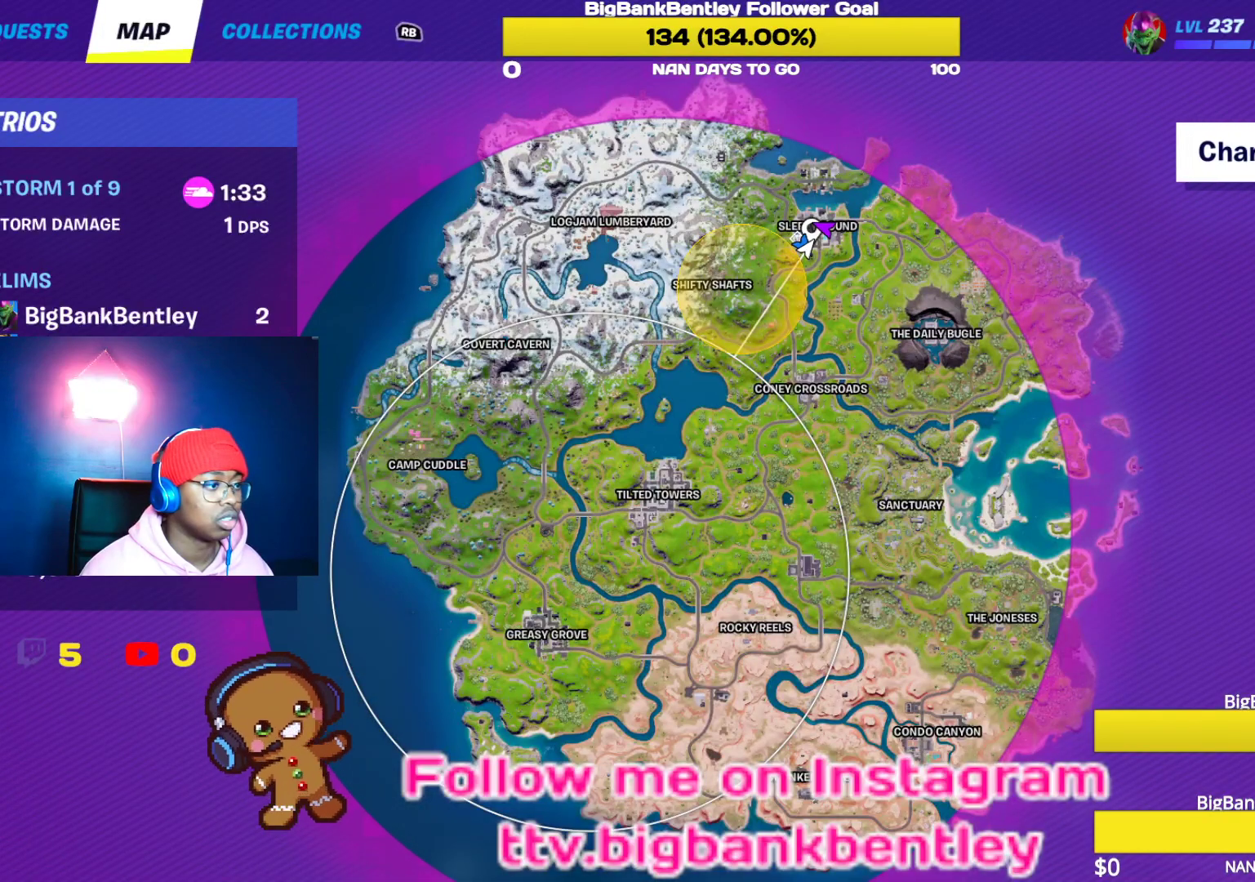
{"buttons": ["SELECT"], "left_stick": "up", "right_stick": "center", "events": [[467, "SELECT", "down"]]}
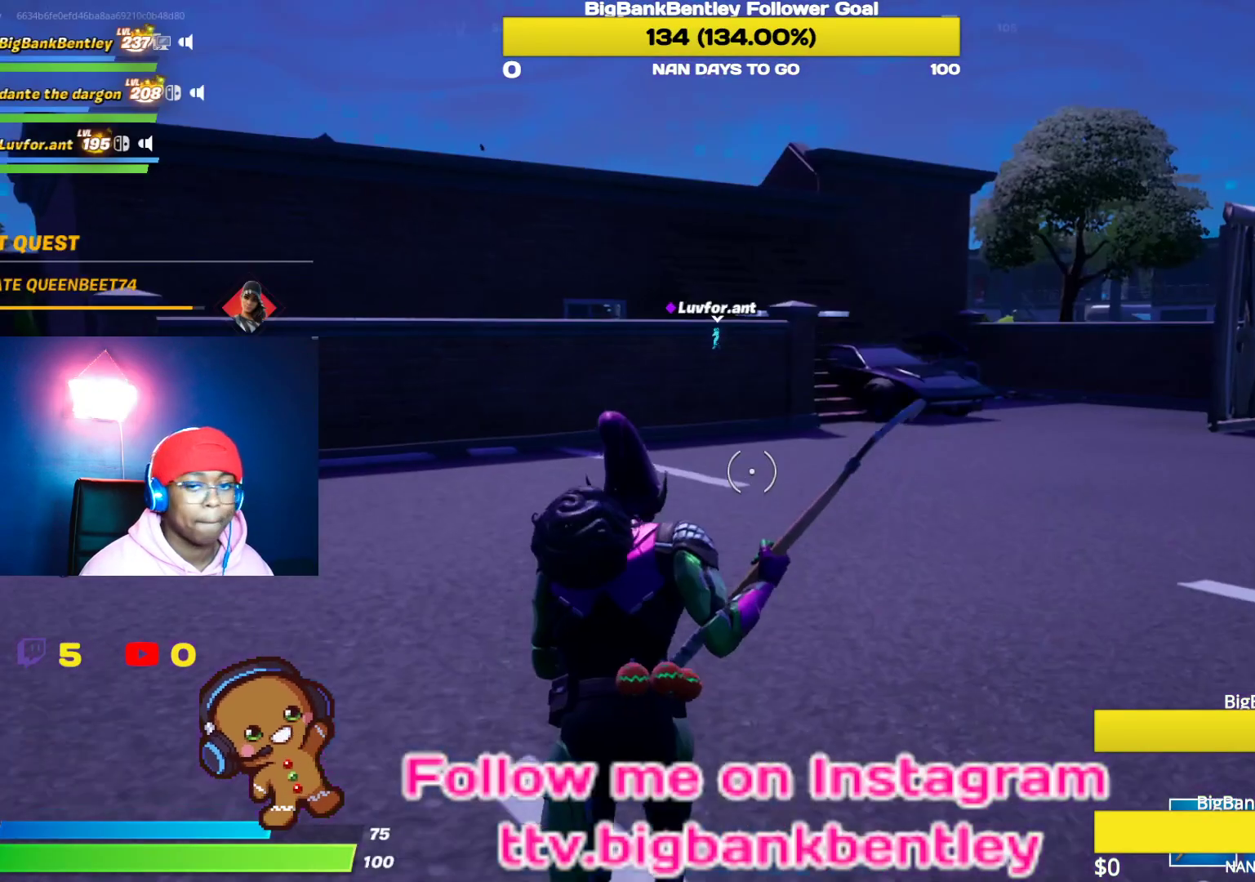
{"buttons": [], "left_stick": "up", "right_stick": "center", "events": [[83, "SELECT", "up"]]}
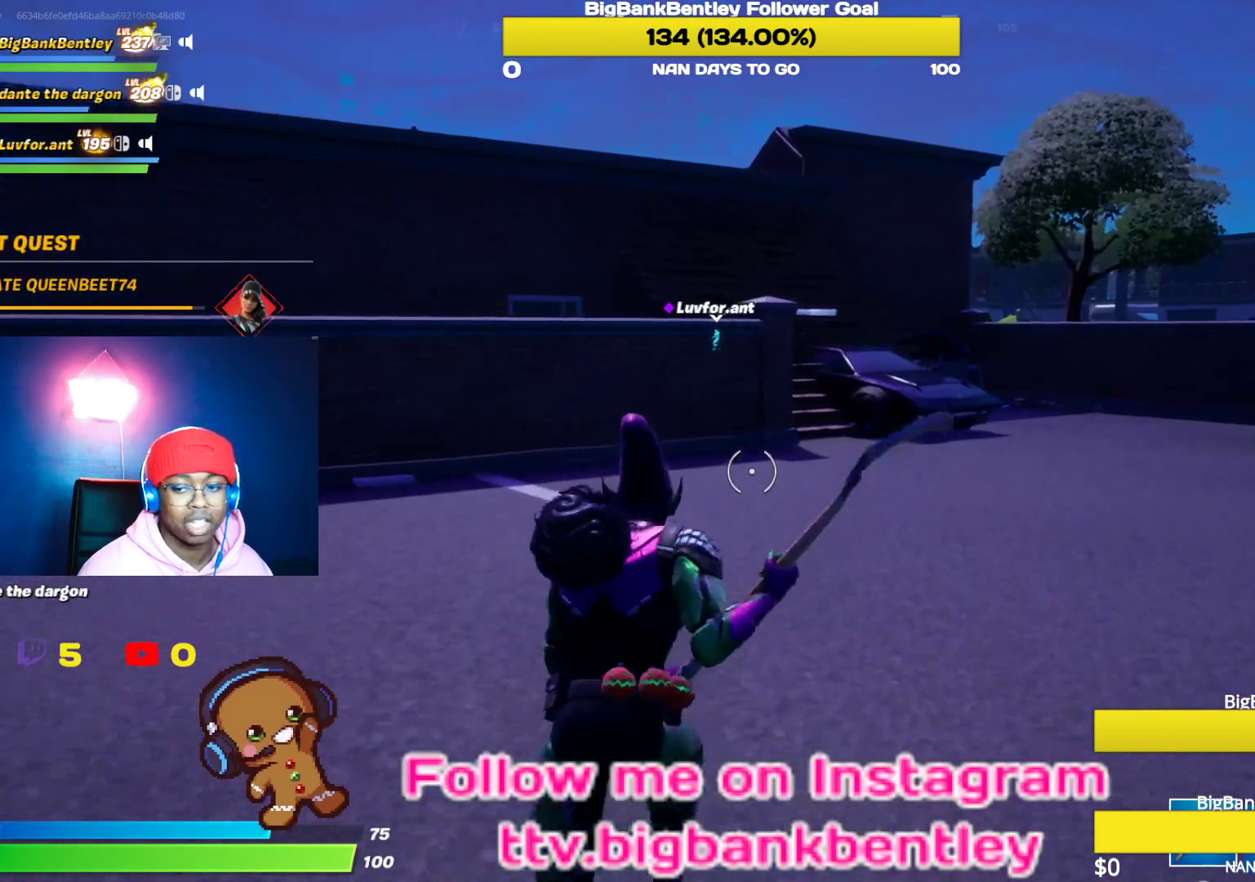
{"buttons": [], "left_stick": "up", "right_stick": "center", "events": []}
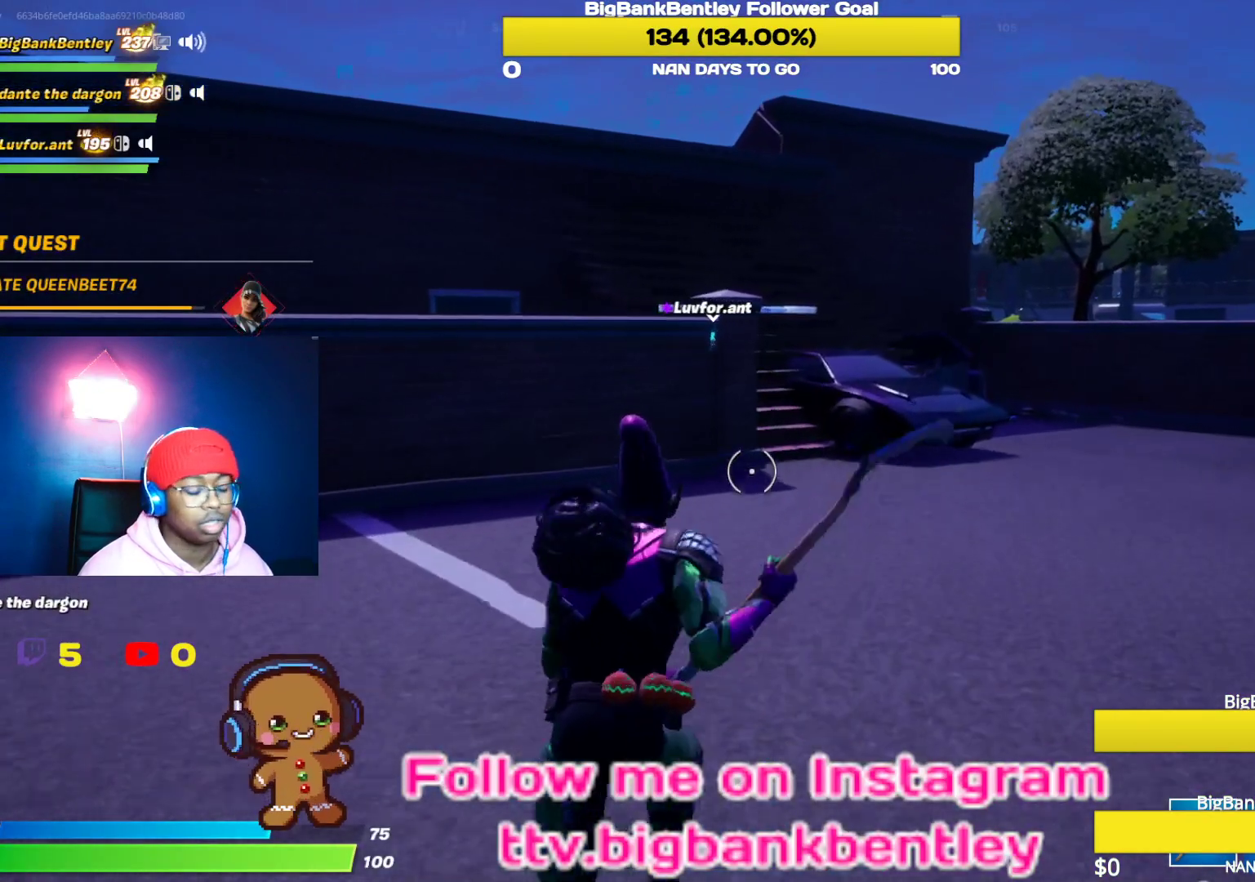
{"buttons": [], "left_stick": "up", "right_stick": "center", "events": [[167, "right_stick", "down"], [250, "right_stick", "center"]]}
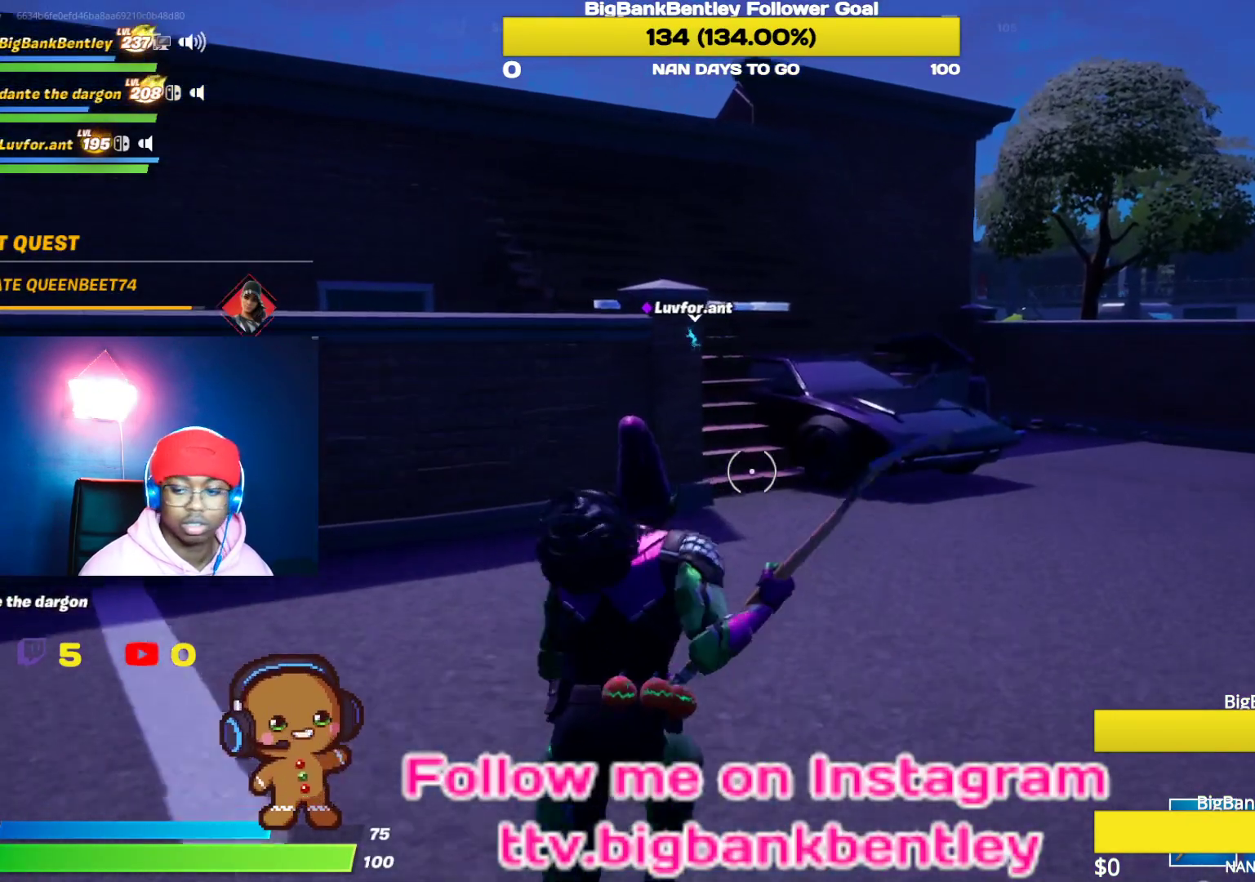
{"buttons": [], "left_stick": "up", "right_stick": "center", "events": []}
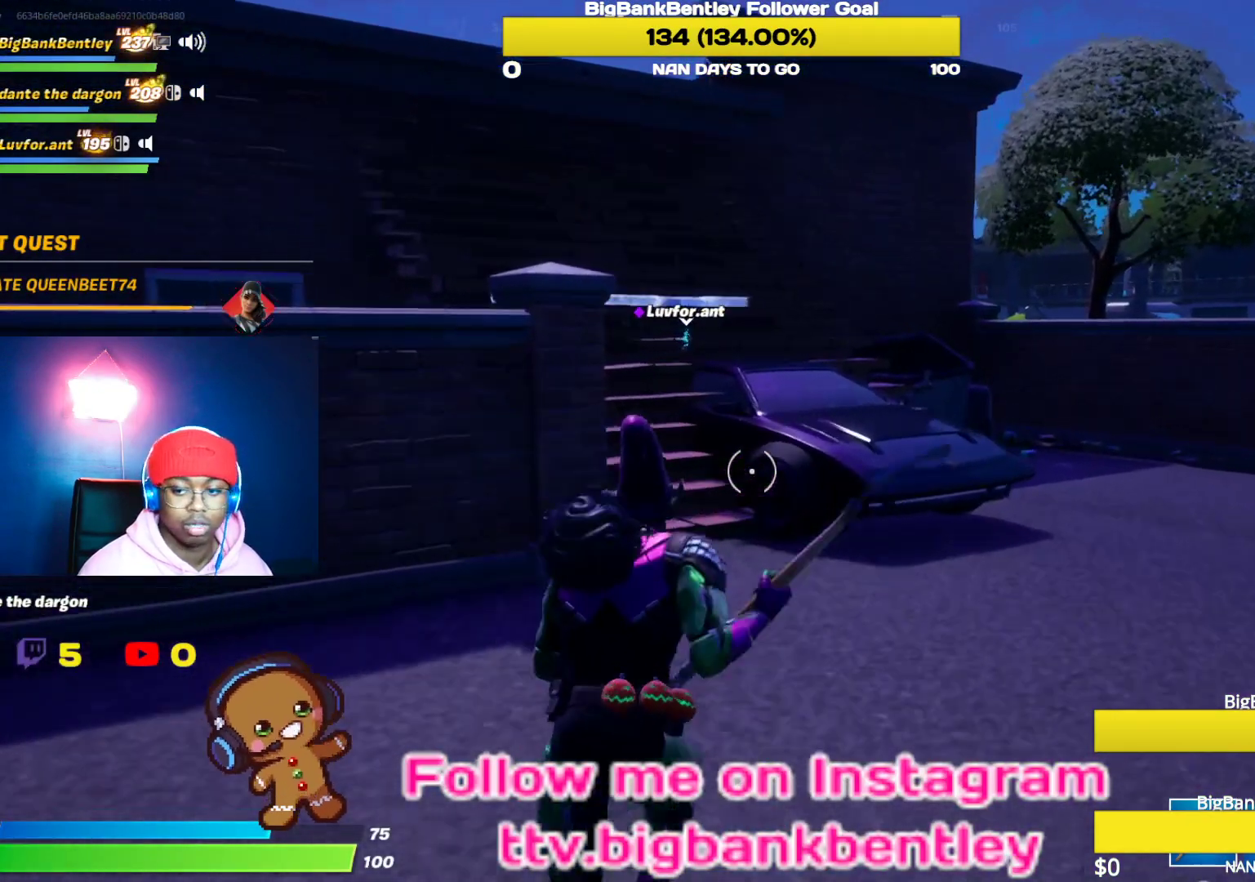
{"buttons": [], "left_stick": "up", "right_stick": "down-right", "events": [[83, "right_stick", "down-right"]]}
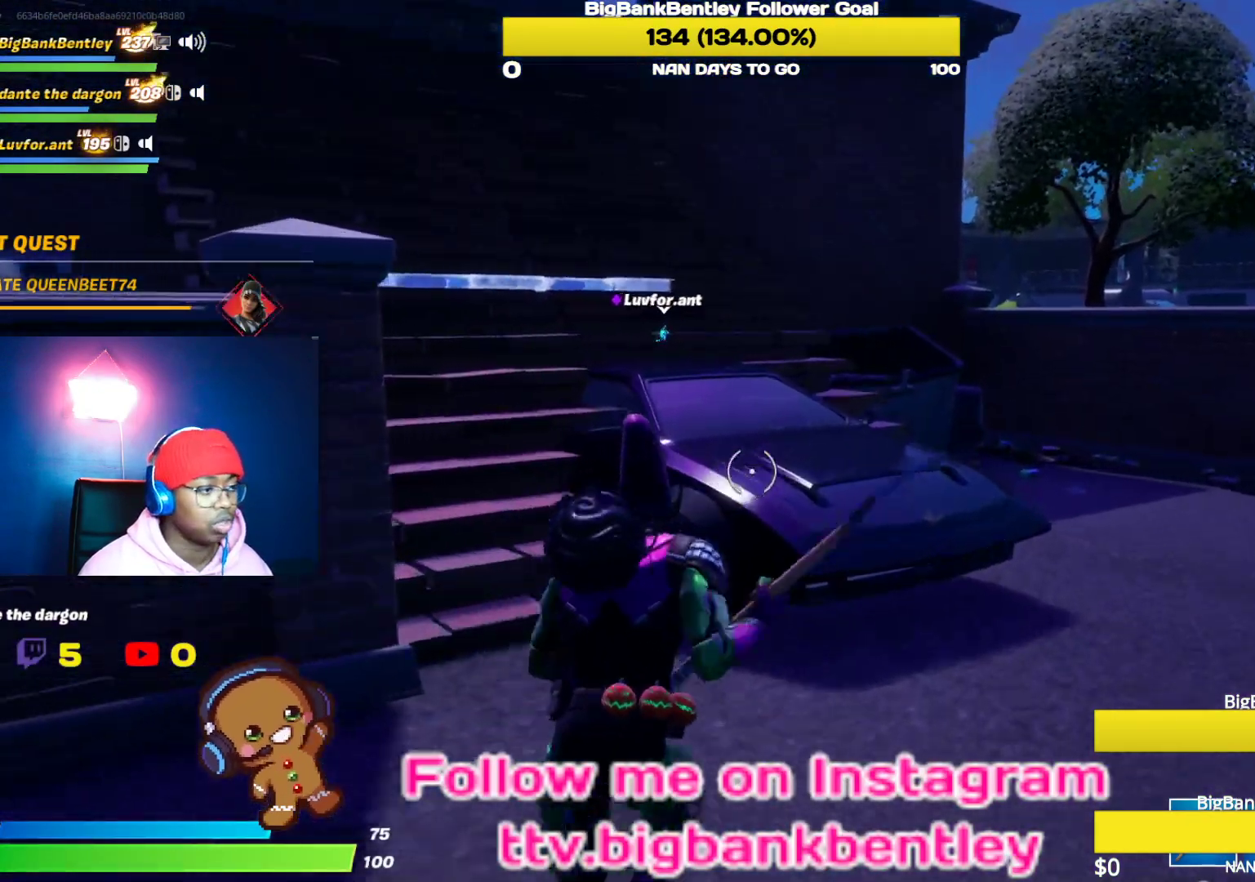
{"buttons": [], "left_stick": "center", "right_stick": "center", "events": [[183, "right_stick", "center"], [367, "X", "down"], [417, "left_stick", "center"], [433, "X", "up"]]}
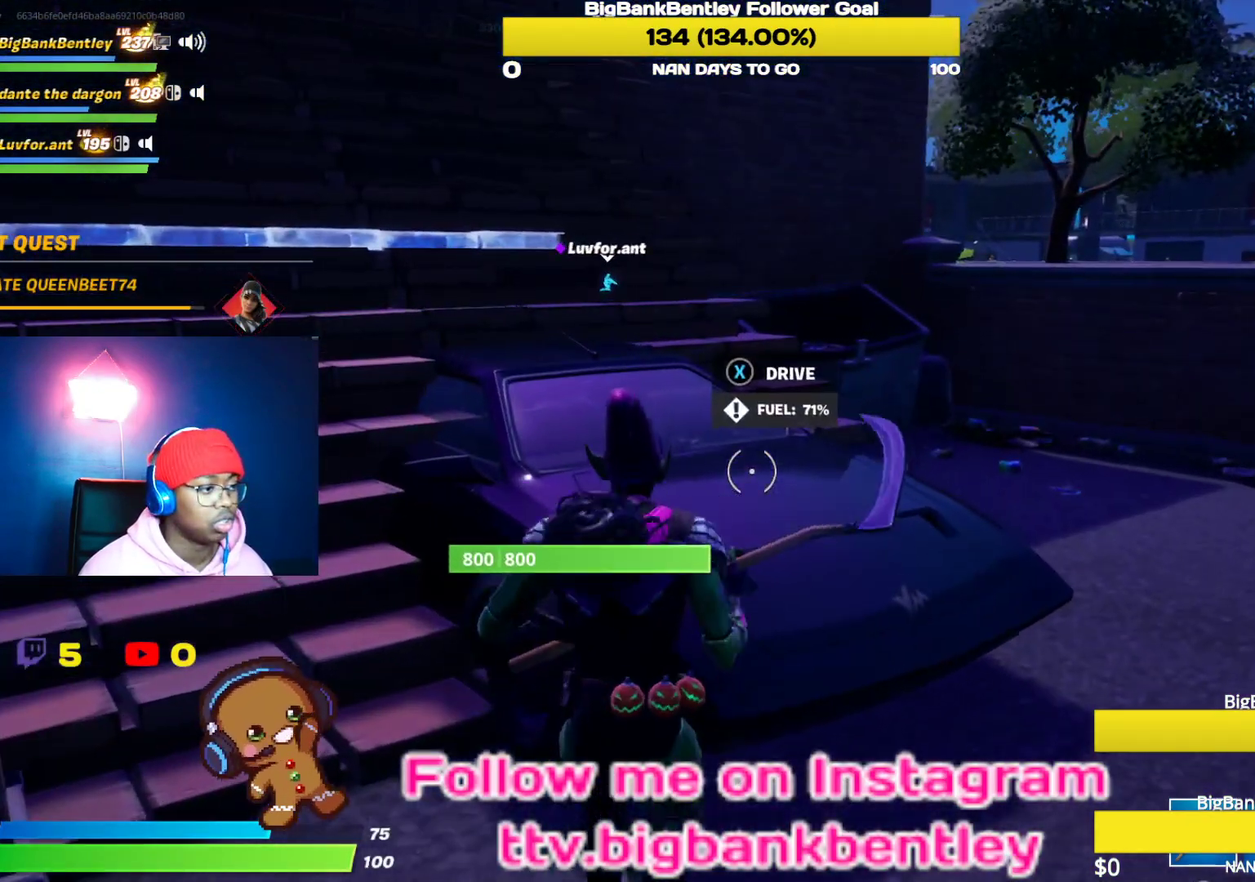
{"buttons": ["X"], "left_stick": "center", "right_stick": "center", "events": [[100, "right_stick", "right"], [300, "right_stick", "center"], [417, "X", "down"]]}